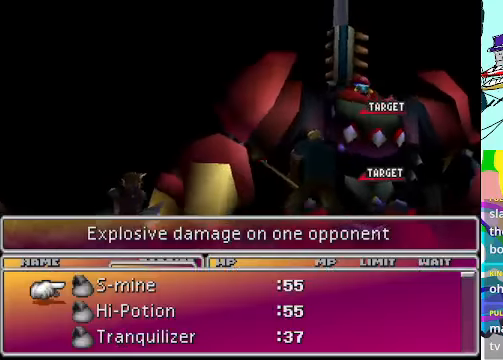
Gameplay with a controller (Xbox layout); each line is a JSON object with the inputs held at the frame after it. "events" lists button and stick changes between this image and that frame as [ms after this image, input, new state], when the widget could be followed in between. Not read: L3 R3 right_stick.
{"buttons": ["R1"], "left_stick": "center", "events": [[400, "R1", "down"]]}
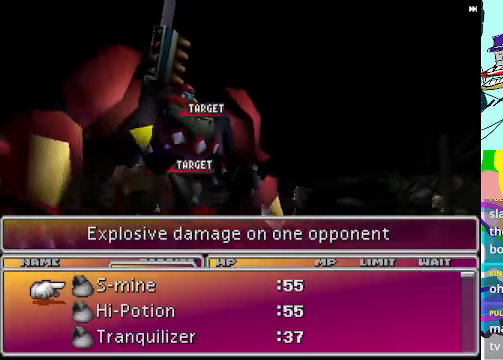
{"buttons": ["R1"], "left_stick": "center", "events": []}
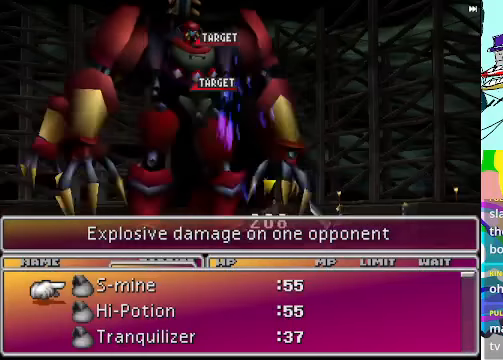
{"buttons": [], "left_stick": "center", "events": [[167, "R1", "up"]]}
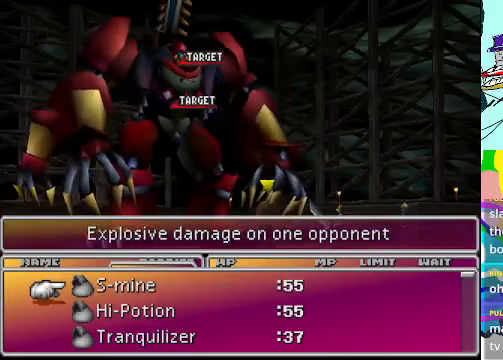
{"buttons": [], "left_stick": "center", "events": []}
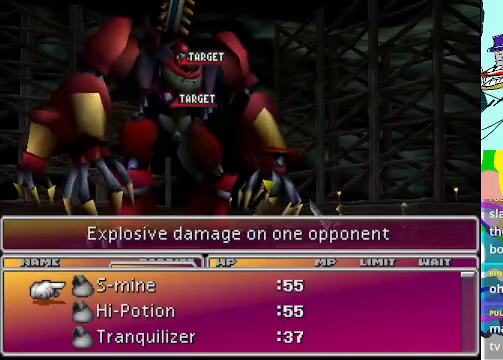
{"buttons": [], "left_stick": "center", "events": []}
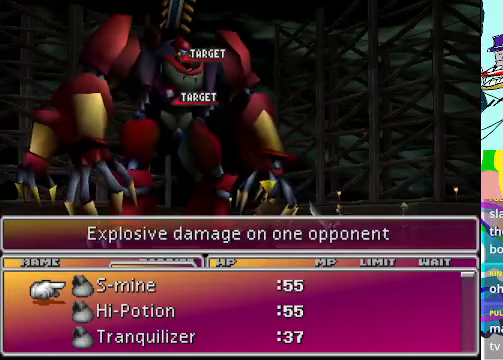
{"buttons": [], "left_stick": "center", "events": []}
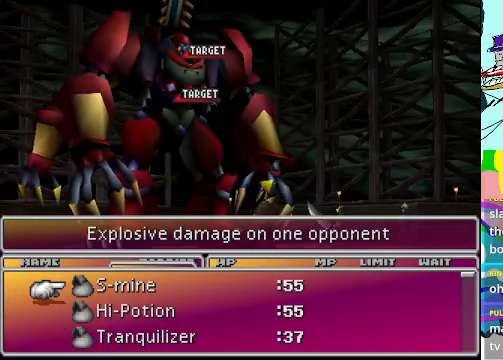
{"buttons": [], "left_stick": "center", "events": [[367, "DPAD_DOWN", "down"], [500, "DPAD_DOWN", "up"]]}
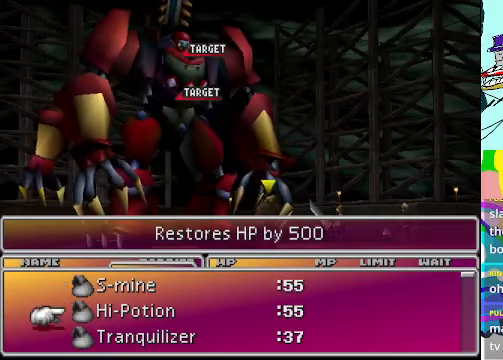
{"buttons": [], "left_stick": "center", "events": []}
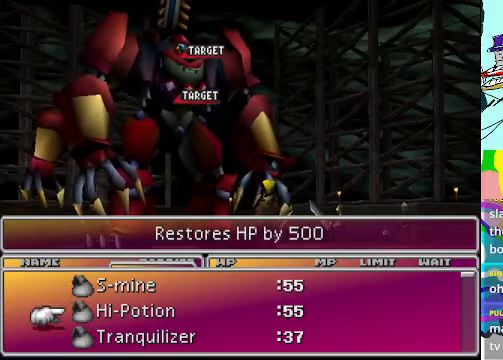
{"buttons": [], "left_stick": "center", "events": [[100, "B", "down"], [200, "B", "up"]]}
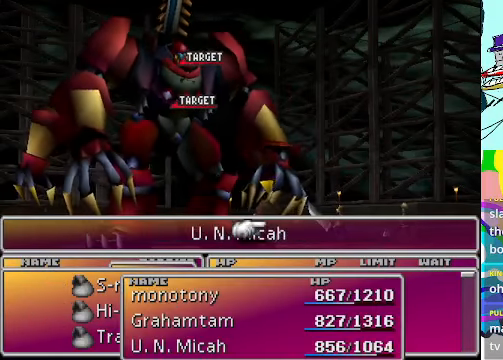
{"buttons": [], "left_stick": "center", "events": []}
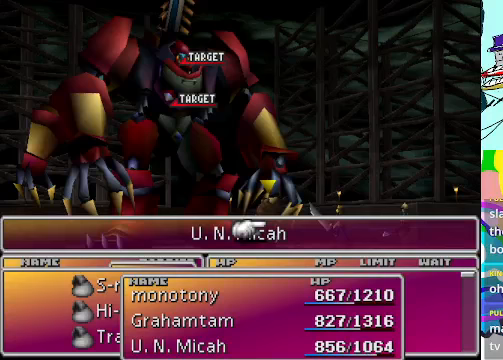
{"buttons": [], "left_stick": "center", "events": []}
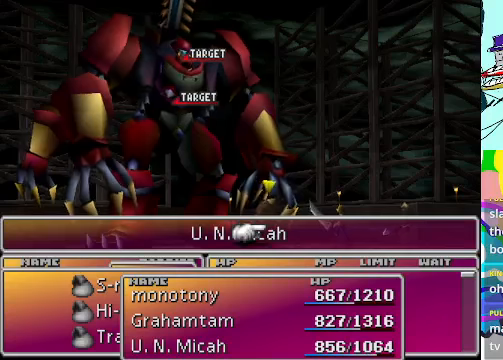
{"buttons": [], "left_stick": "center", "events": [[300, "DPAD_RIGHT", "down"], [467, "DPAD_RIGHT", "up"]]}
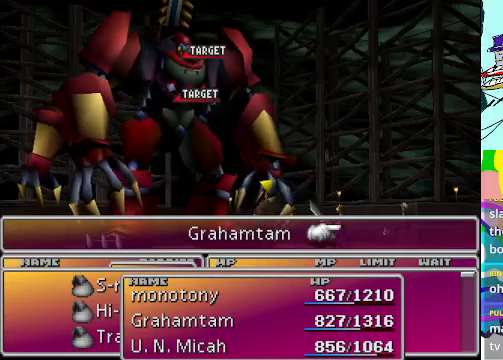
{"buttons": [], "left_stick": "center", "events": [[300, "B", "down"], [400, "B", "up"]]}
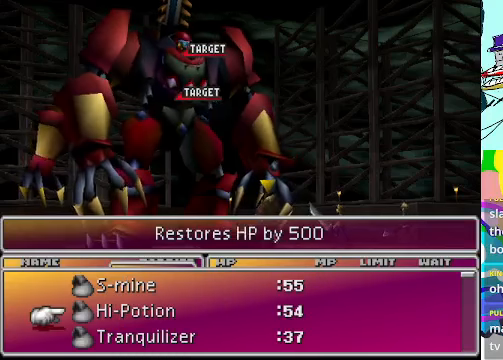
{"buttons": [], "left_stick": "center", "events": [[367, "B", "down"], [433, "B", "up"]]}
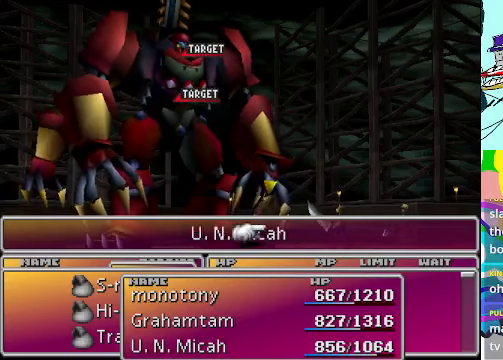
{"buttons": [], "left_stick": "center", "events": [[100, "DPAD_RIGHT", "down"], [233, "DPAD_RIGHT", "up"], [300, "DPAD_RIGHT", "down"], [400, "DPAD_RIGHT", "up"]]}
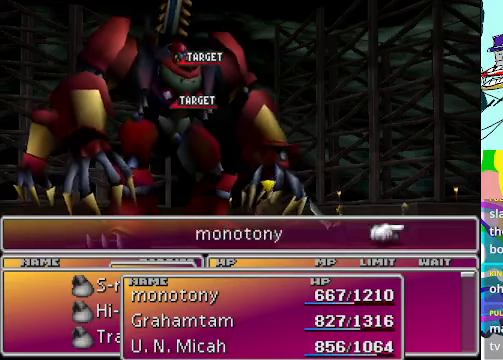
{"buttons": [], "left_stick": "center", "events": [[100, "B", "down"], [200, "B", "up"]]}
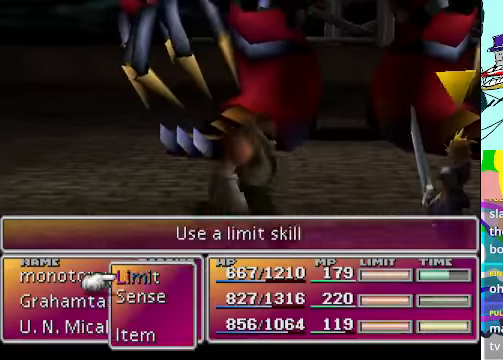
{"buttons": [], "left_stick": "center", "events": [[200, "DPAD_UP", "down"], [300, "DPAD_UP", "up"], [367, "B", "down"], [467, "B", "up"]]}
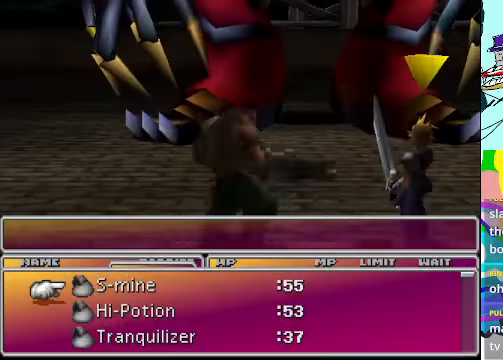
{"buttons": [], "left_stick": "center", "events": [[400, "B", "down"], [433, "B", "up"]]}
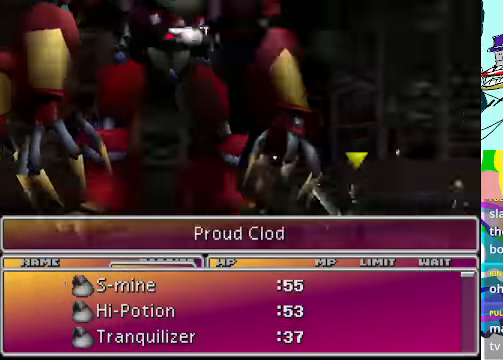
{"buttons": [], "left_stick": "center", "events": [[67, "B", "down"], [167, "B", "up"]]}
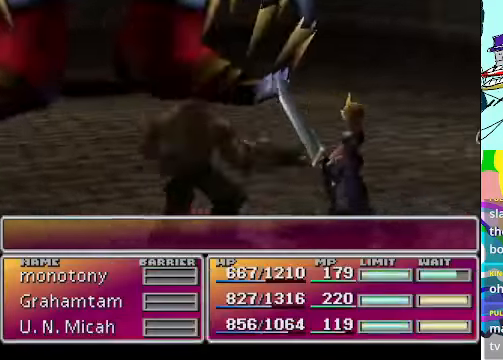
{"buttons": ["R1"], "left_stick": "center", "events": [[300, "R1", "down"]]}
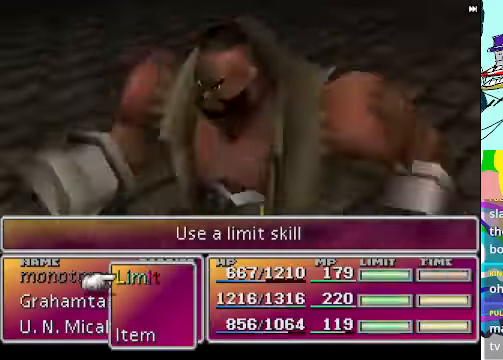
{"buttons": ["DPAD_UP"], "left_stick": "center", "events": [[200, "R1", "up"], [400, "DPAD_UP", "down"]]}
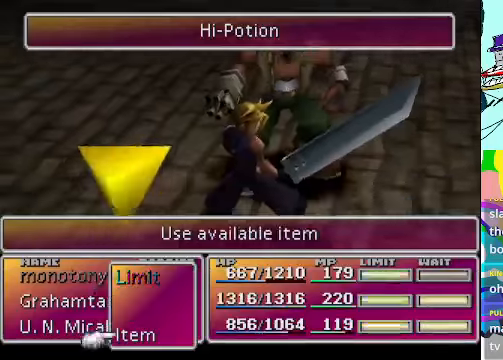
{"buttons": ["B"], "left_stick": "center", "events": [[33, "B", "down"], [33, "DPAD_UP", "up"], [166, "B", "up"], [466, "B", "down"]]}
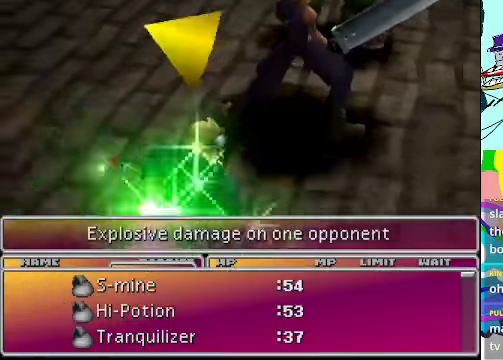
{"buttons": ["R1"], "left_stick": "center", "events": [[66, "B", "up"], [166, "B", "down"], [266, "B", "up"], [366, "R1", "down"]]}
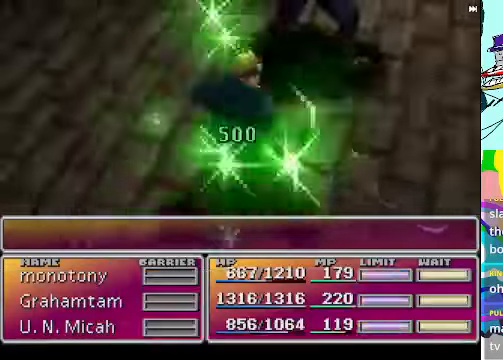
{"buttons": ["R1"], "left_stick": "center", "events": []}
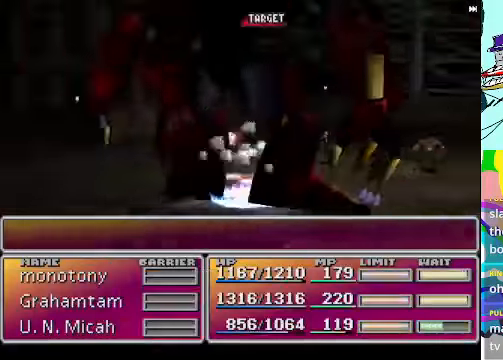
{"buttons": ["R1"], "left_stick": "center", "events": []}
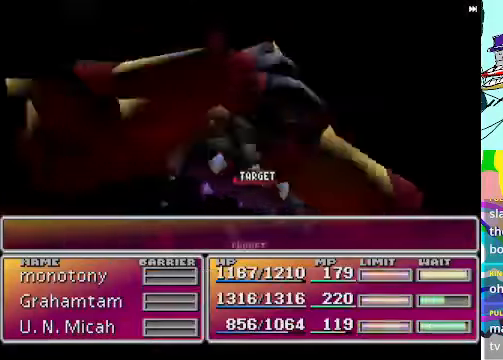
{"buttons": [], "left_stick": "center", "events": [[66, "R1", "up"]]}